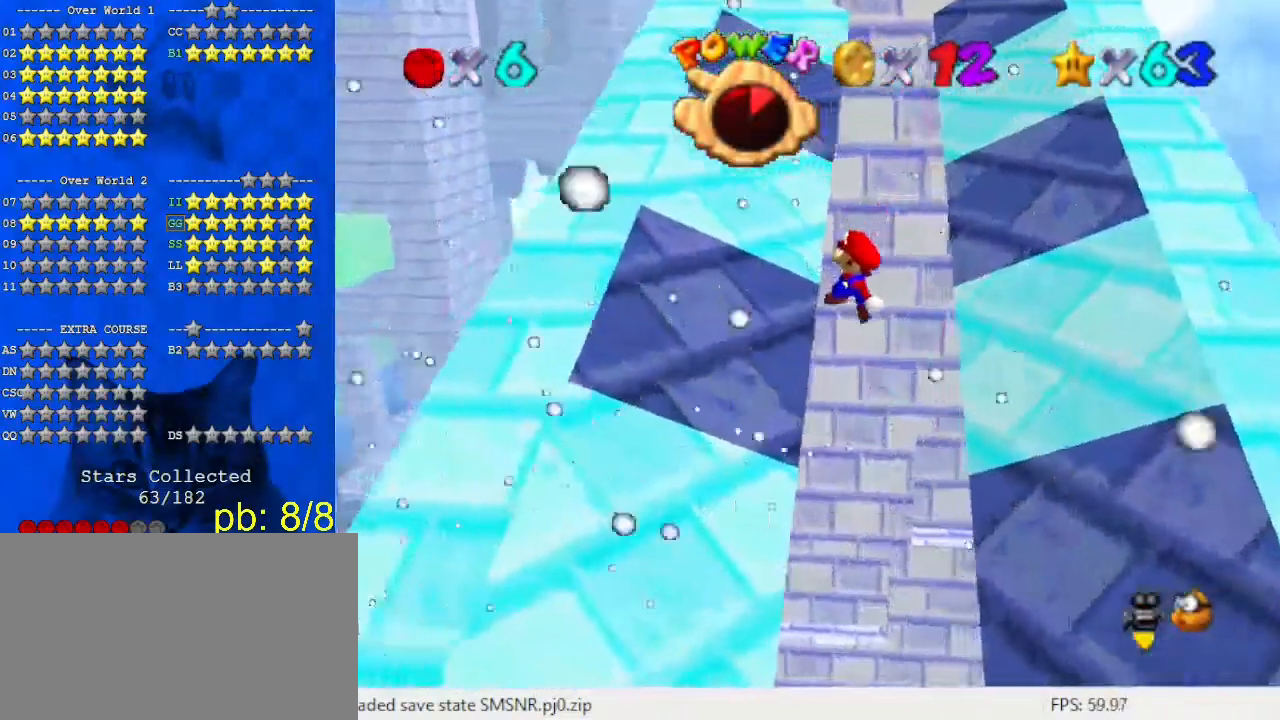
Gameplay with keyboard; each line is a JSON object with the keys held at the frame after it. "events" lists presses ("down") and releases ("up") of "a", "c", "ctrl", "d", "down", "left", "return", "right", "s", "shift", "up", "w", "x" and "y" between this image and that frame as [ms after this image, input, new state], when the widget could be followed in between. No other keys are recorded. Mouse input is not recorded.
{"keys": ["left", "up"], "events": [[33, "ctrl", "down"], [33, "right", "up"], [33, "up", "down"], [67, "left", "down"], [167, "ctrl", "up"], [233, "left", "up"], [233, "shift", "up"], [267, "up", "up"], [300, "left", "down"], [300, "up", "down"]]}
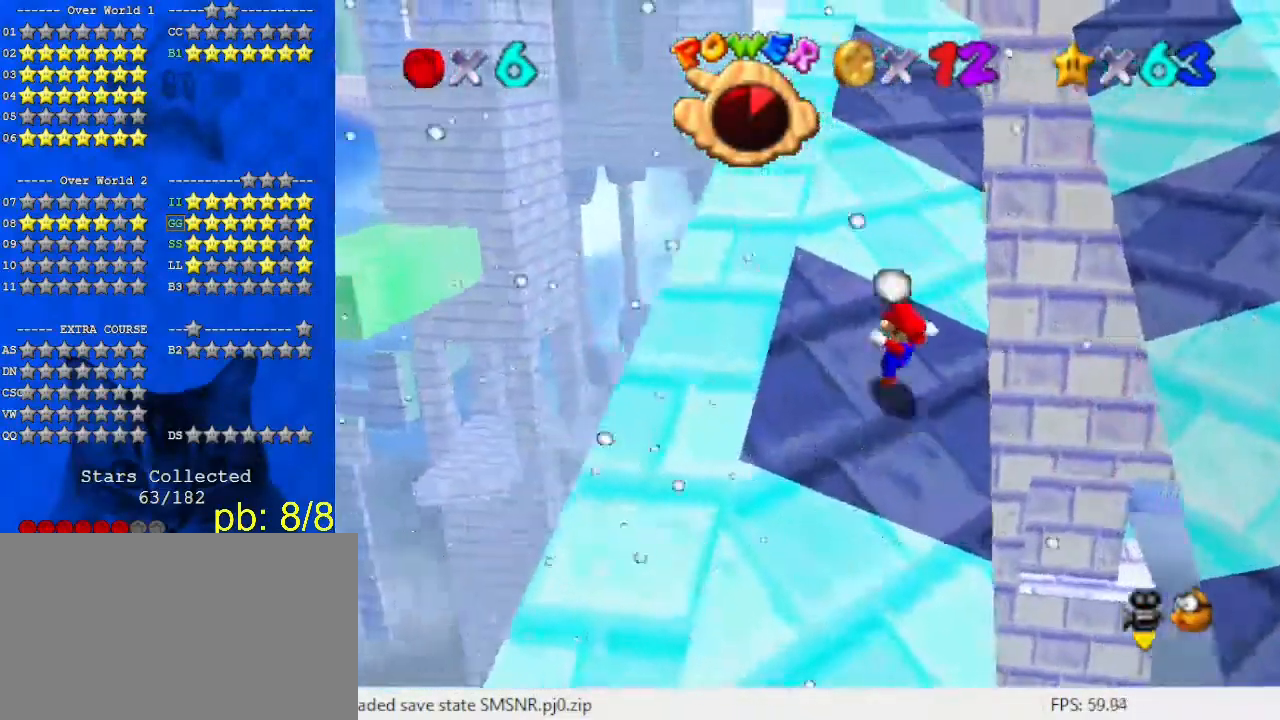
{"keys": ["right"], "events": [[100, "left", "up"], [167, "right", "down"], [367, "up", "up"]]}
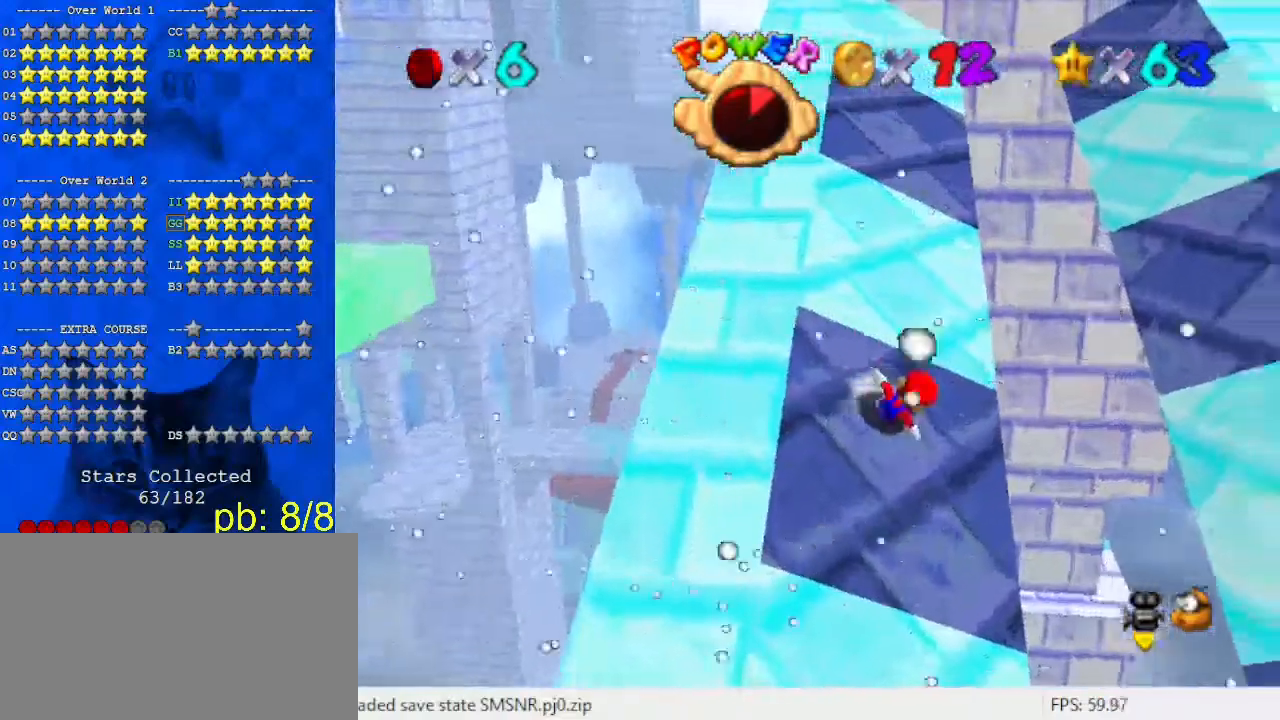
{"keys": ["down", "left", "shift"], "events": [[100, "up", "down"], [167, "shift", "down"], [333, "left", "down"], [333, "right", "up"], [367, "up", "up"], [467, "down", "down"]]}
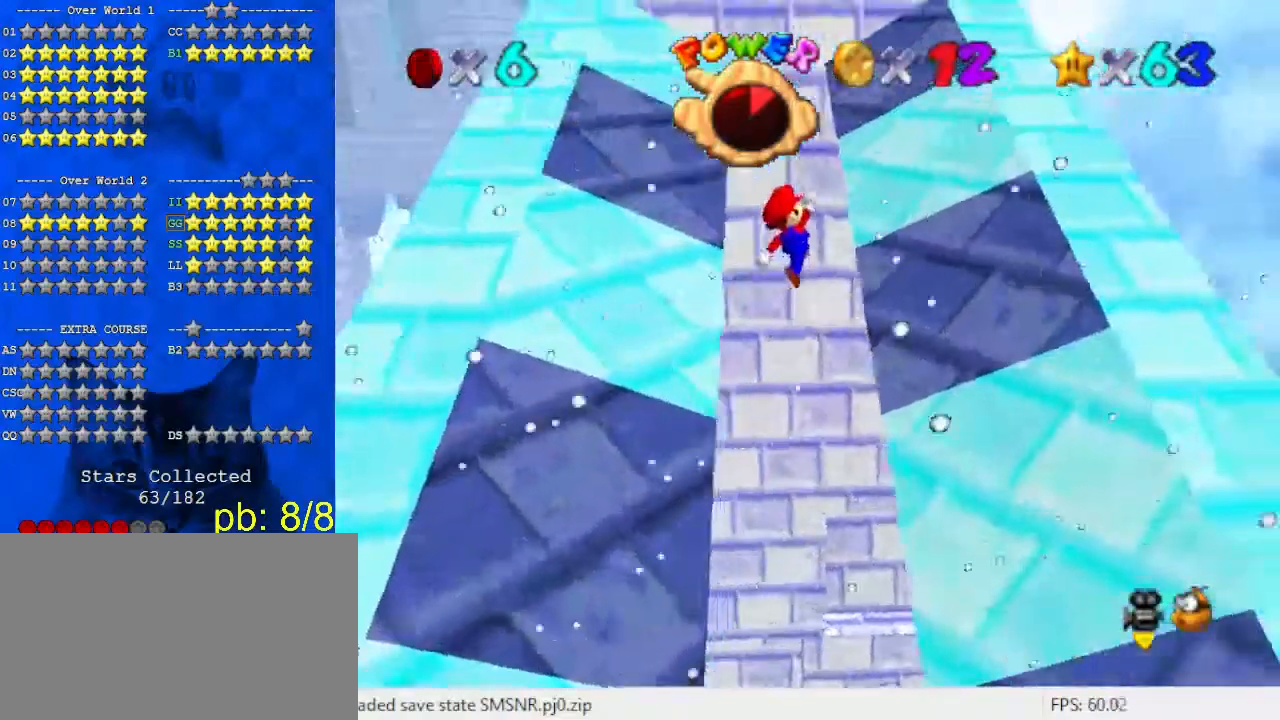
{"keys": ["right", "up"], "events": [[100, "down", "up"], [133, "left", "up"], [267, "ctrl", "down"], [333, "right", "down"], [367, "up", "down"], [433, "ctrl", "up"], [433, "shift", "up"]]}
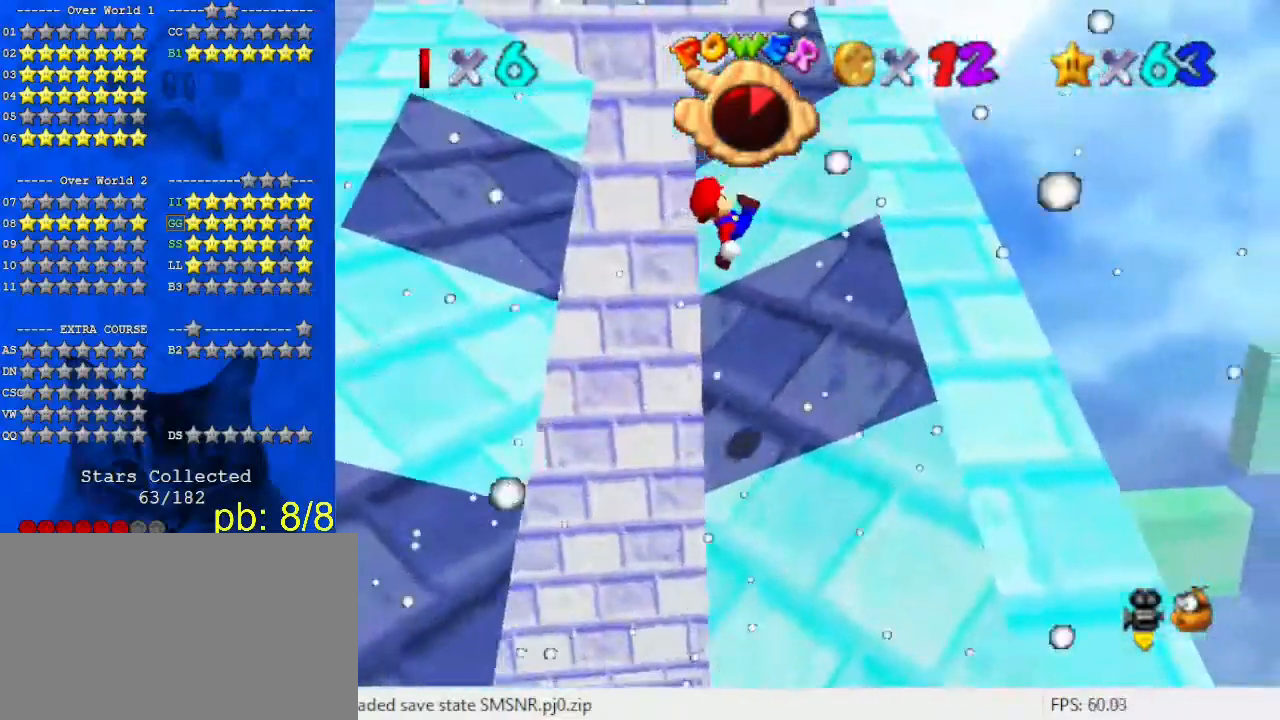
{"keys": ["left", "up"], "events": [[300, "right", "up"], [433, "left", "down"]]}
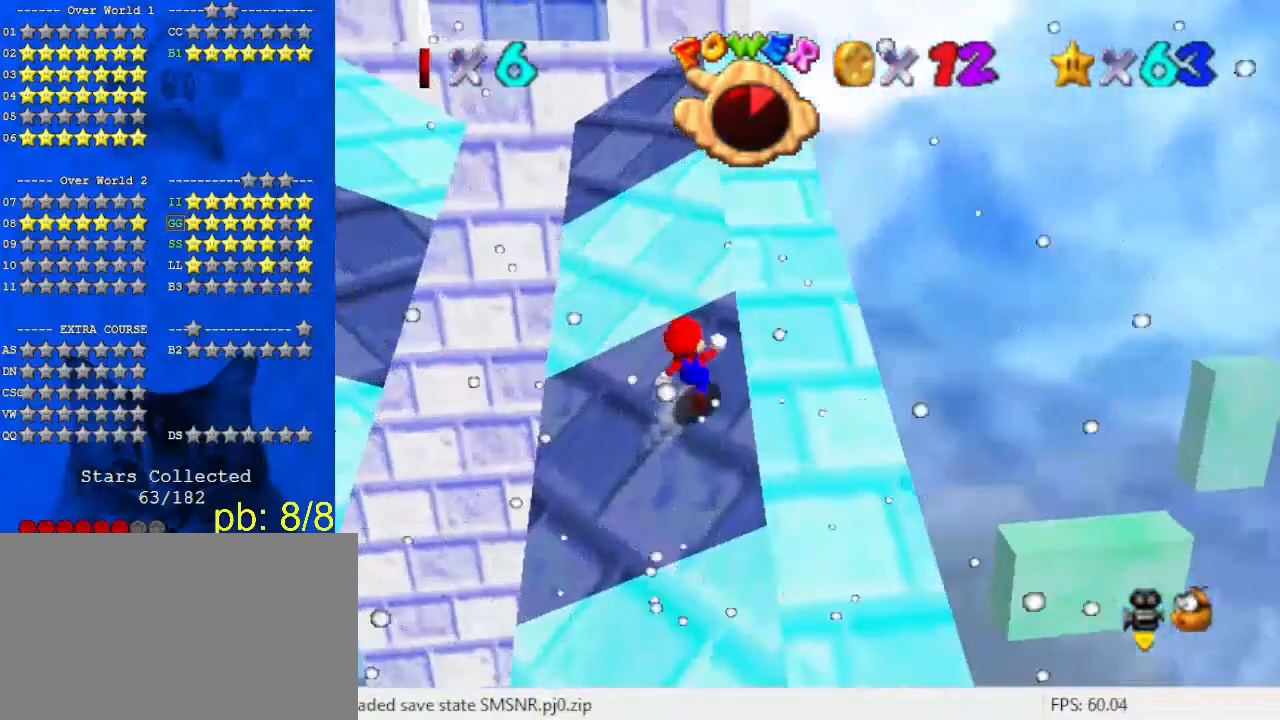
{"keys": ["left", "shift", "up"], "events": [[67, "up", "up"], [300, "up", "down"], [433, "shift", "down"]]}
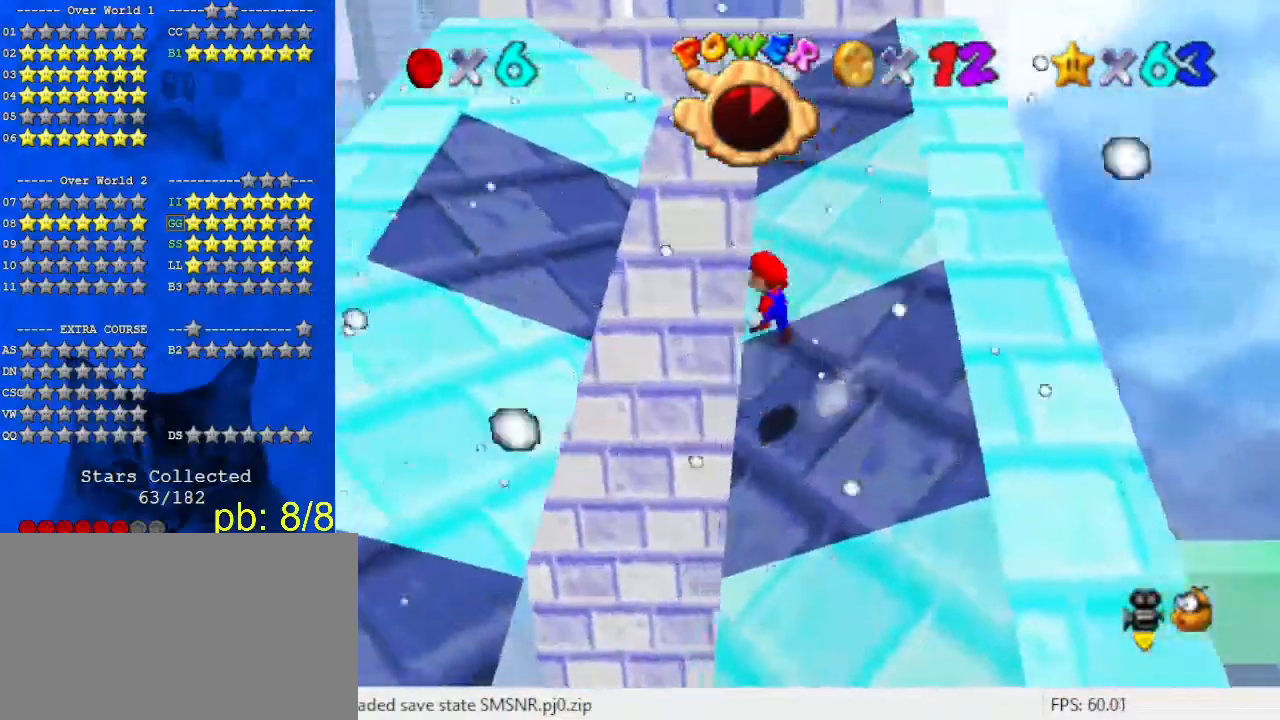
{"keys": ["ctrl", "shift"], "events": [[133, "left", "up"], [133, "right", "down"], [167, "up", "up"], [267, "down", "down"], [367, "down", "up"], [500, "ctrl", "down"], [500, "right", "up"]]}
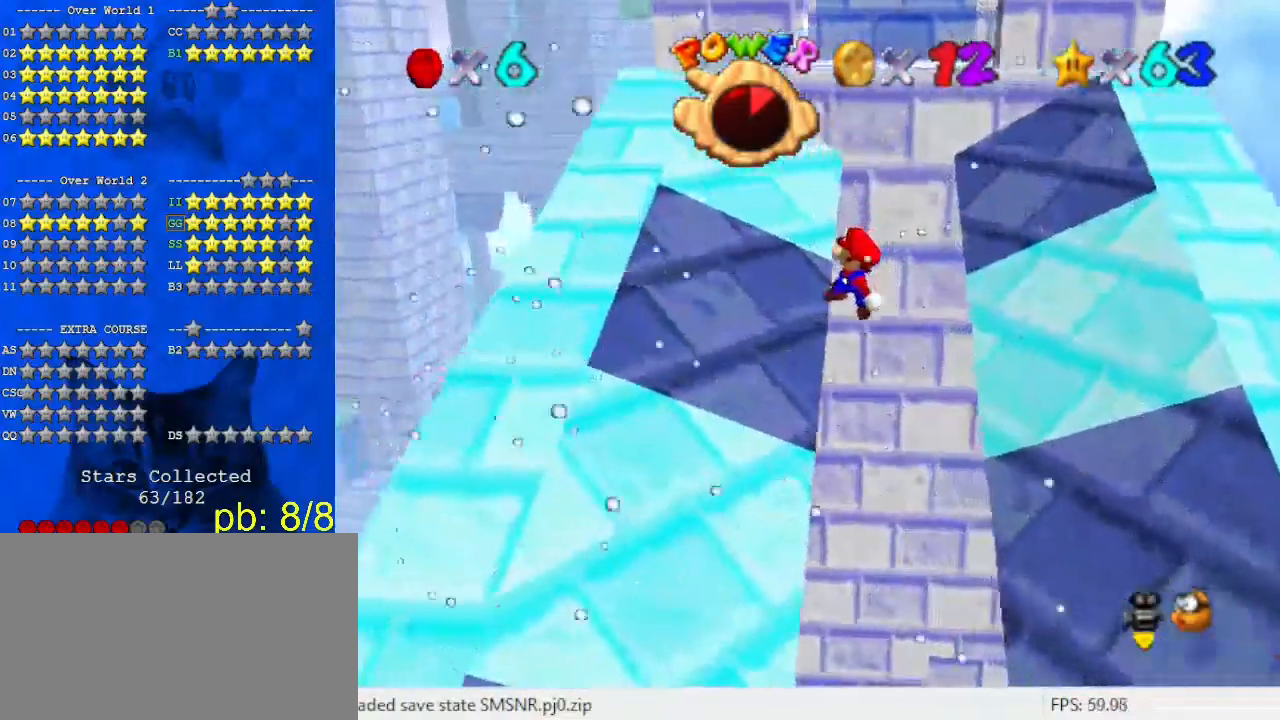
{"keys": ["up"], "events": [[33, "left", "down"], [33, "up", "down"], [133, "ctrl", "up"], [133, "shift", "up"], [500, "left", "up"]]}
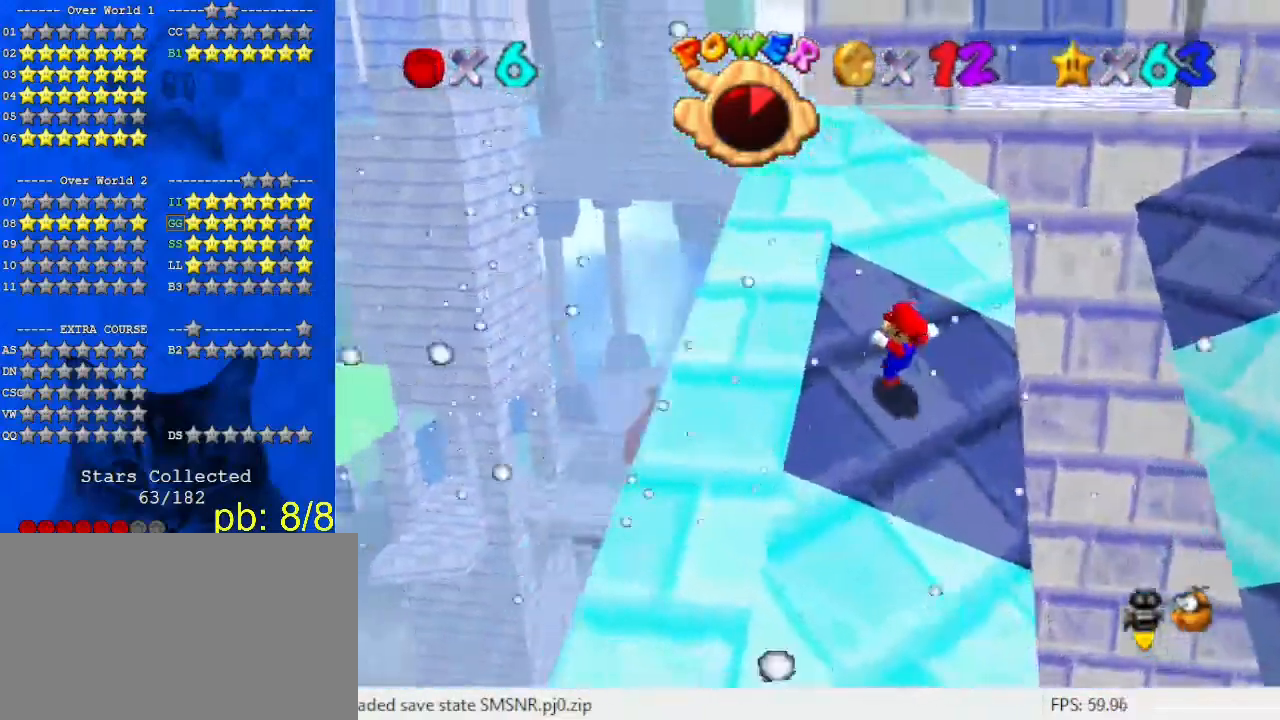
{"keys": ["right"], "events": [[133, "right", "down"], [333, "up", "up"]]}
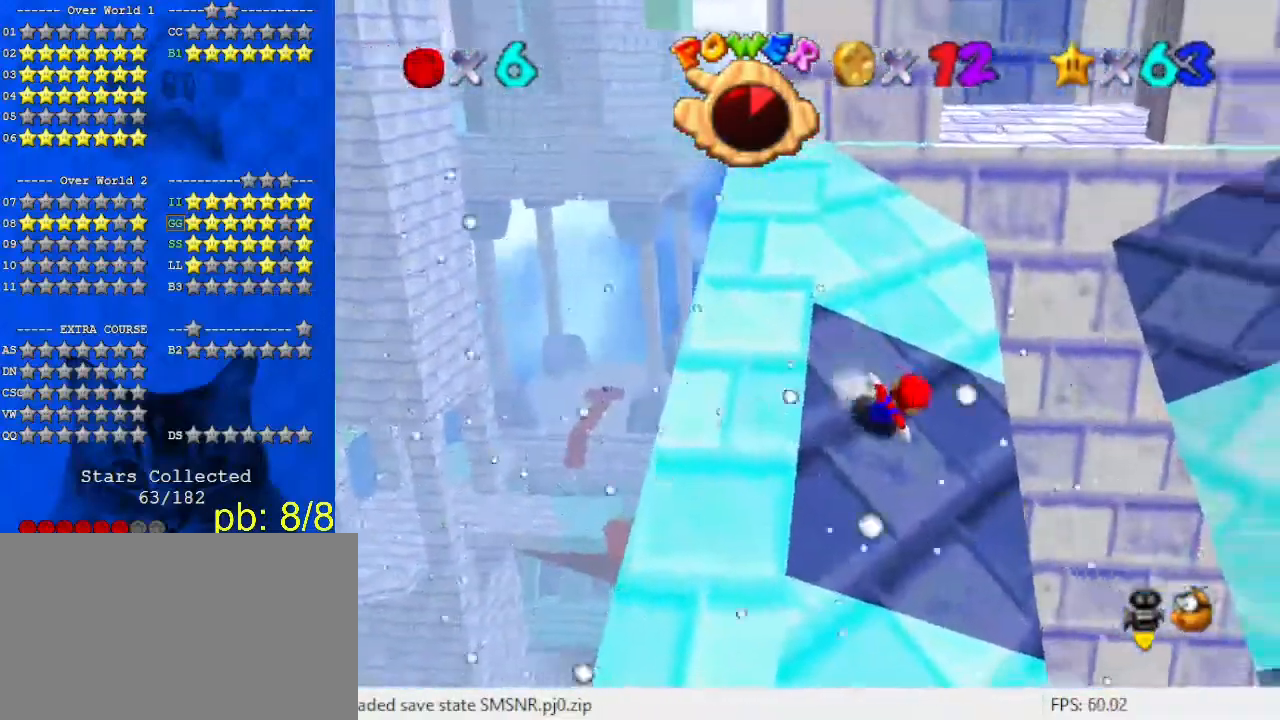
{"keys": ["left", "shift"], "events": [[100, "up", "down"], [133, "shift", "down"], [200, "right", "up"], [233, "left", "down"], [367, "up", "up"]]}
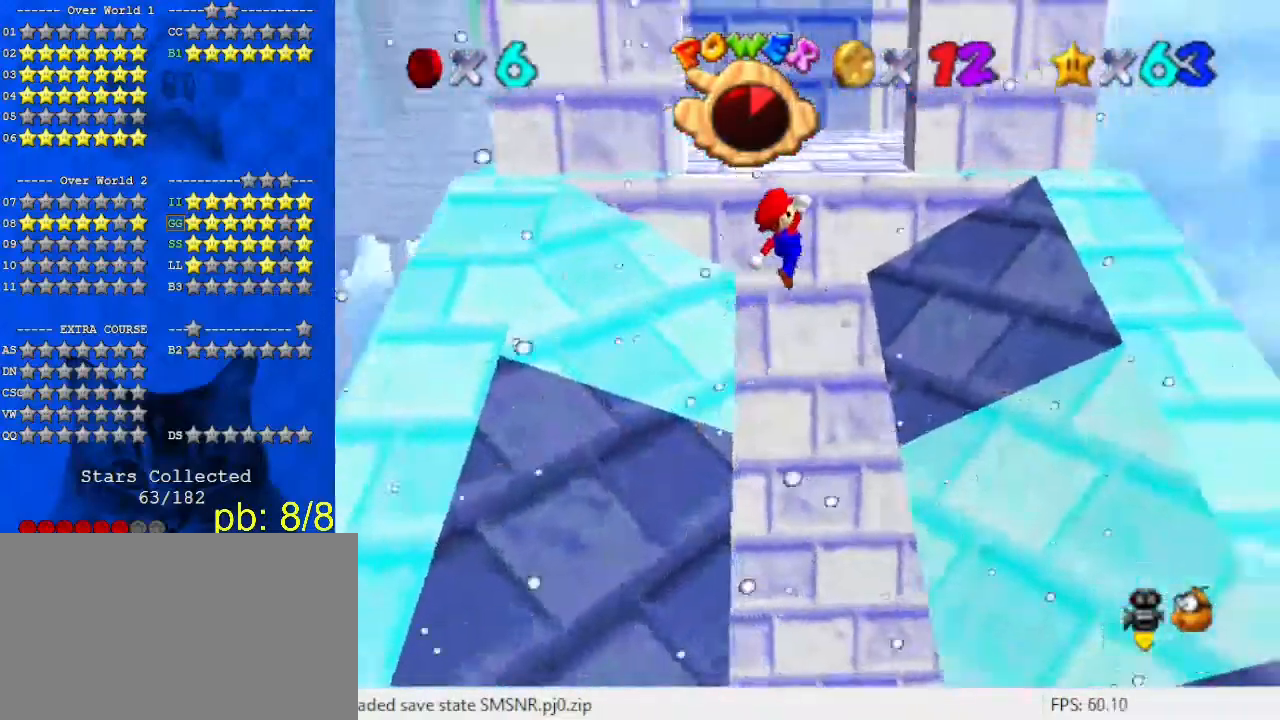
{"keys": ["right", "up"], "events": [[33, "down", "down"], [67, "left", "up"], [100, "down", "up"], [200, "ctrl", "down"], [200, "right", "down"], [300, "up", "down"], [333, "ctrl", "up"], [333, "right", "up"], [333, "shift", "up"], [400, "up", "up"], [467, "right", "down"], [467, "up", "down"]]}
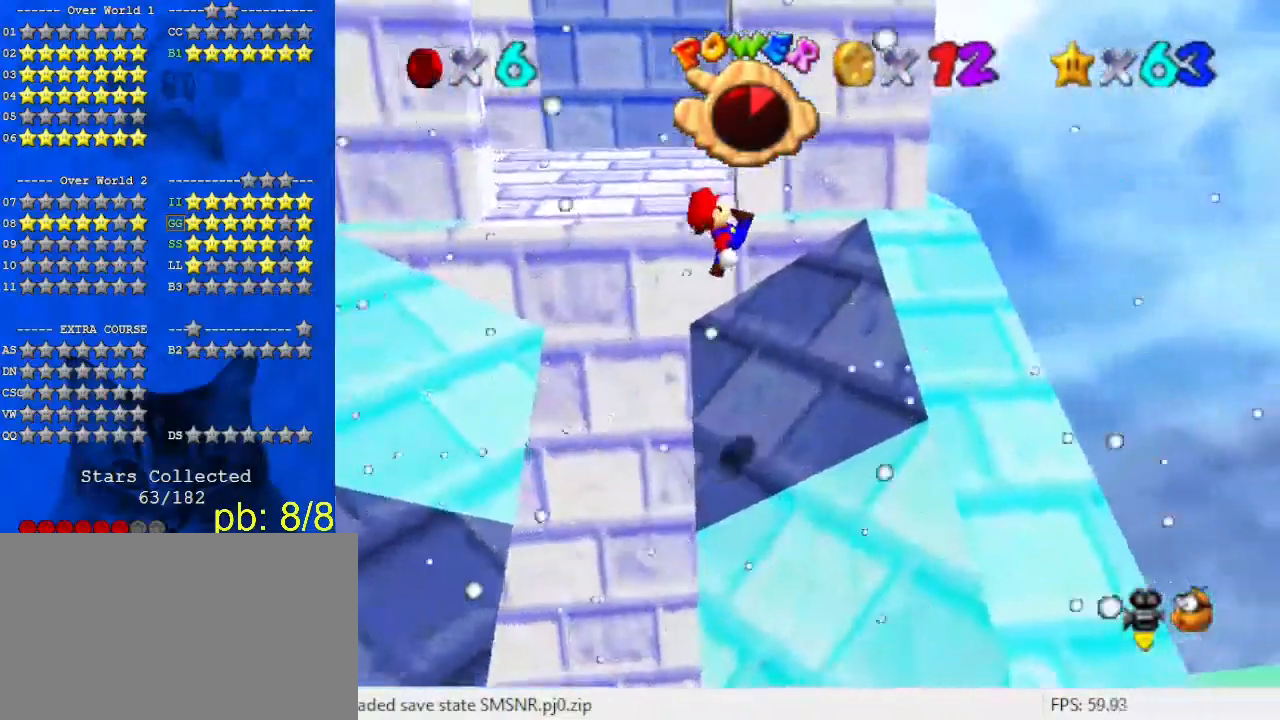
{"keys": ["left"], "events": [[200, "right", "up"], [333, "left", "down"], [467, "up", "up"]]}
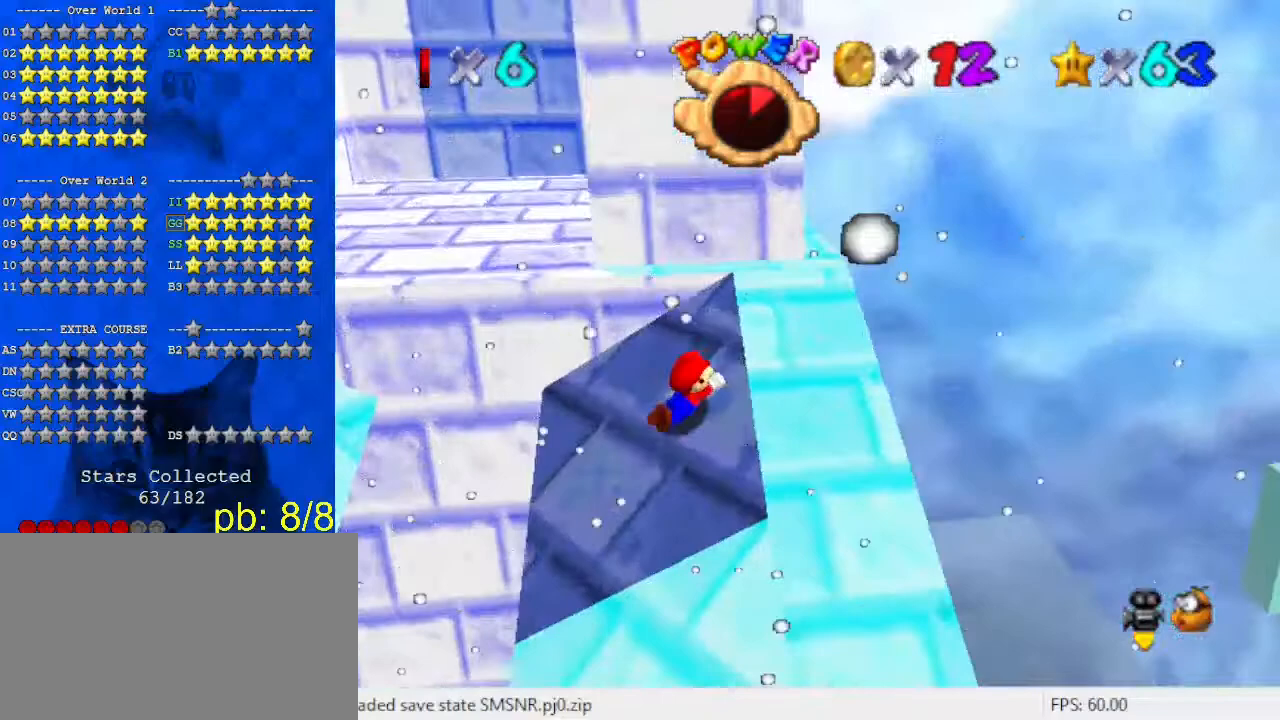
{"keys": ["right"], "events": [[267, "left", "up"], [267, "right", "down"], [267, "up", "down"], [400, "return", "down"], [400, "up", "up"], [500, "return", "up"]]}
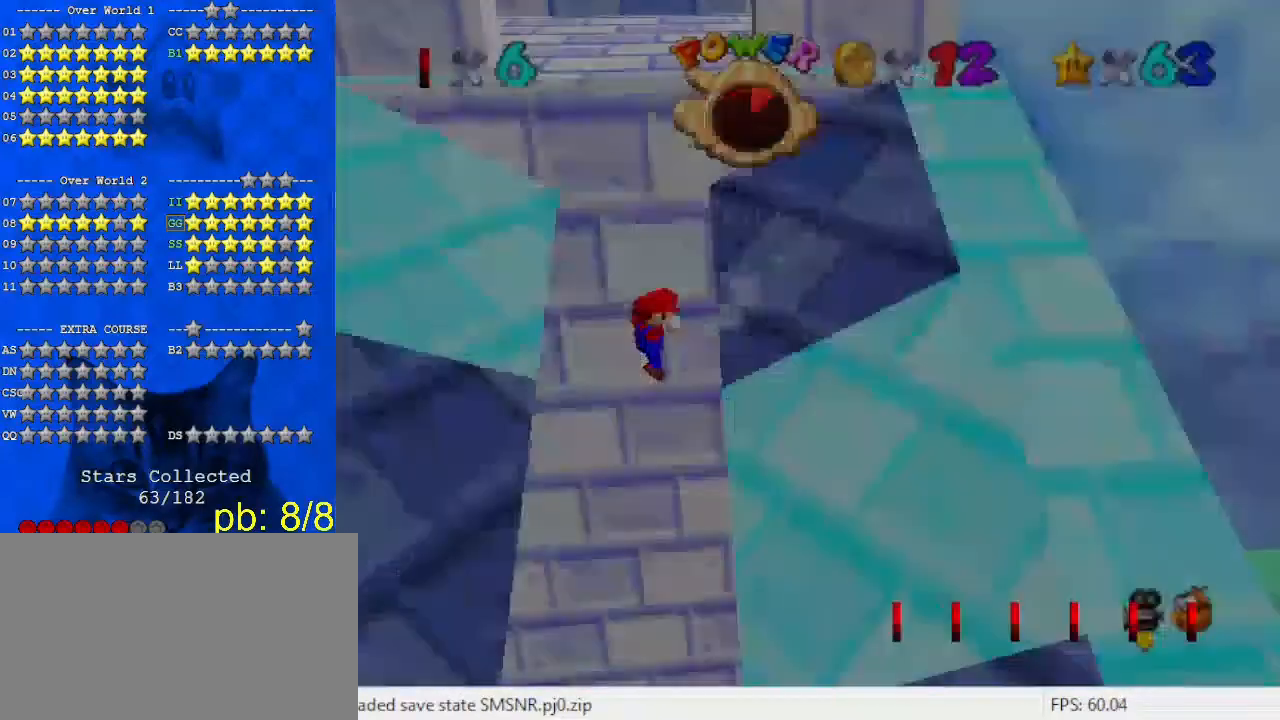
{"keys": ["left", "shift"], "events": [[367, "right", "up"], [400, "left", "down"], [400, "shift", "down"]]}
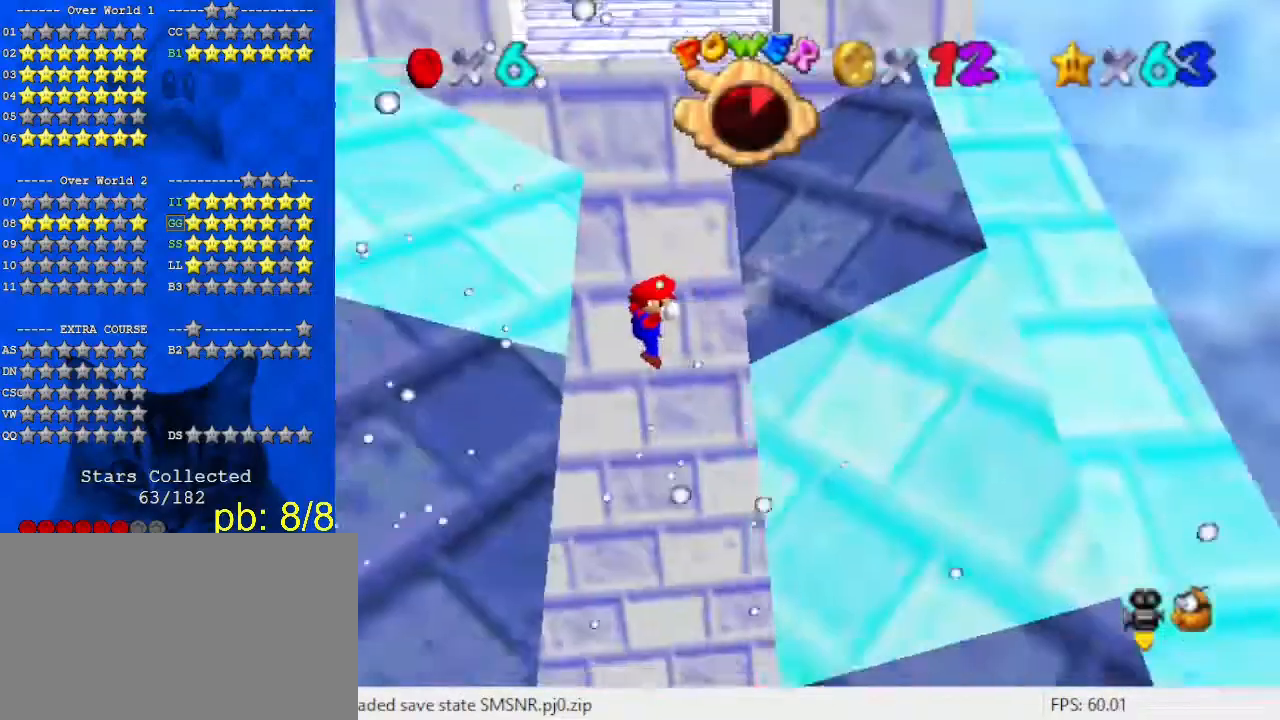
{"keys": [], "events": [[133, "return", "down"], [233, "shift", "up"], [267, "return", "up"], [333, "left", "up"]]}
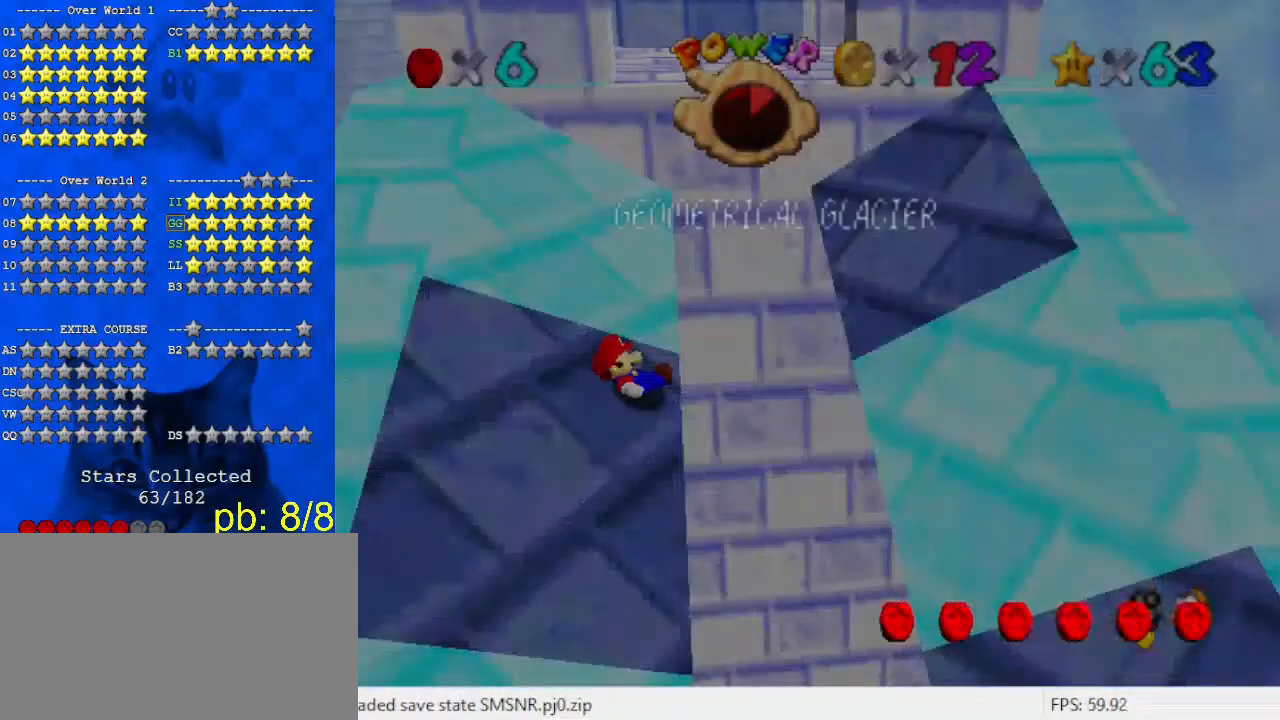
{"keys": [], "events": [[133, "shift", "down"], [233, "shift", "up"], [333, "shift", "down"], [367, "return", "down"], [467, "return", "up"], [500, "shift", "up"]]}
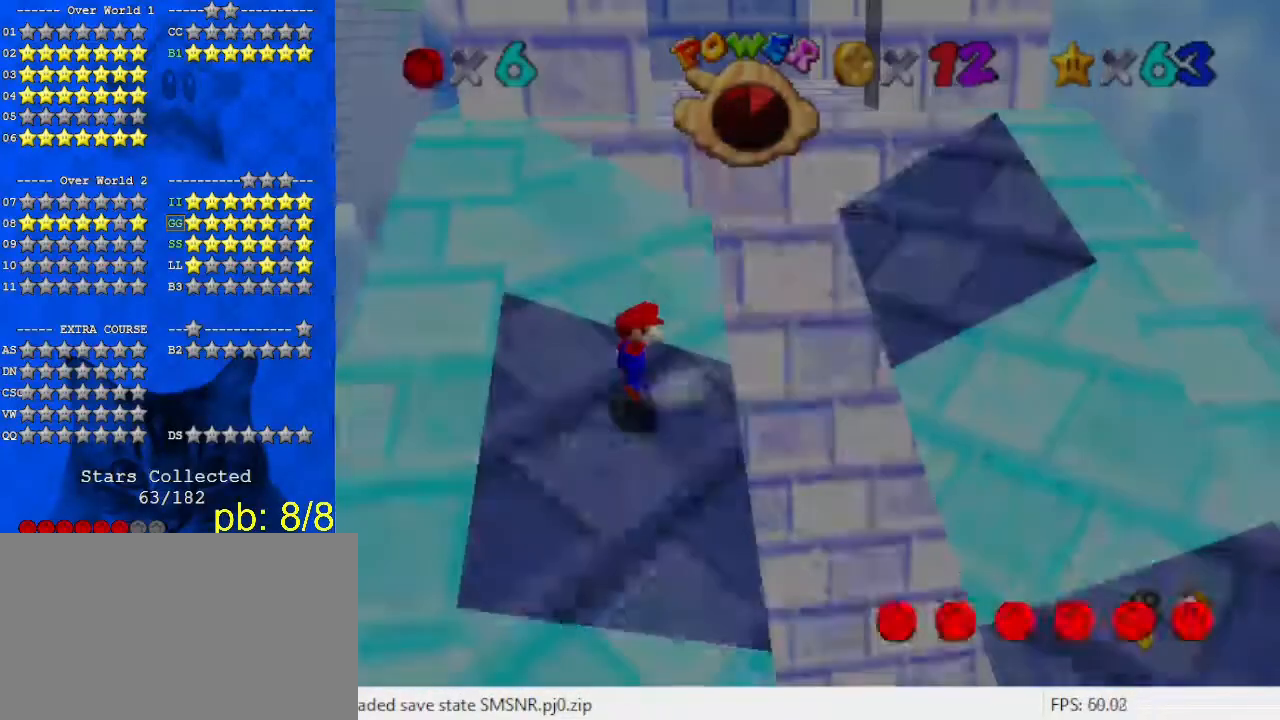
{"keys": ["shift"], "events": [[167, "right", "down"], [200, "up", "down"], [300, "shift", "down"], [367, "right", "up"], [433, "up", "up"]]}
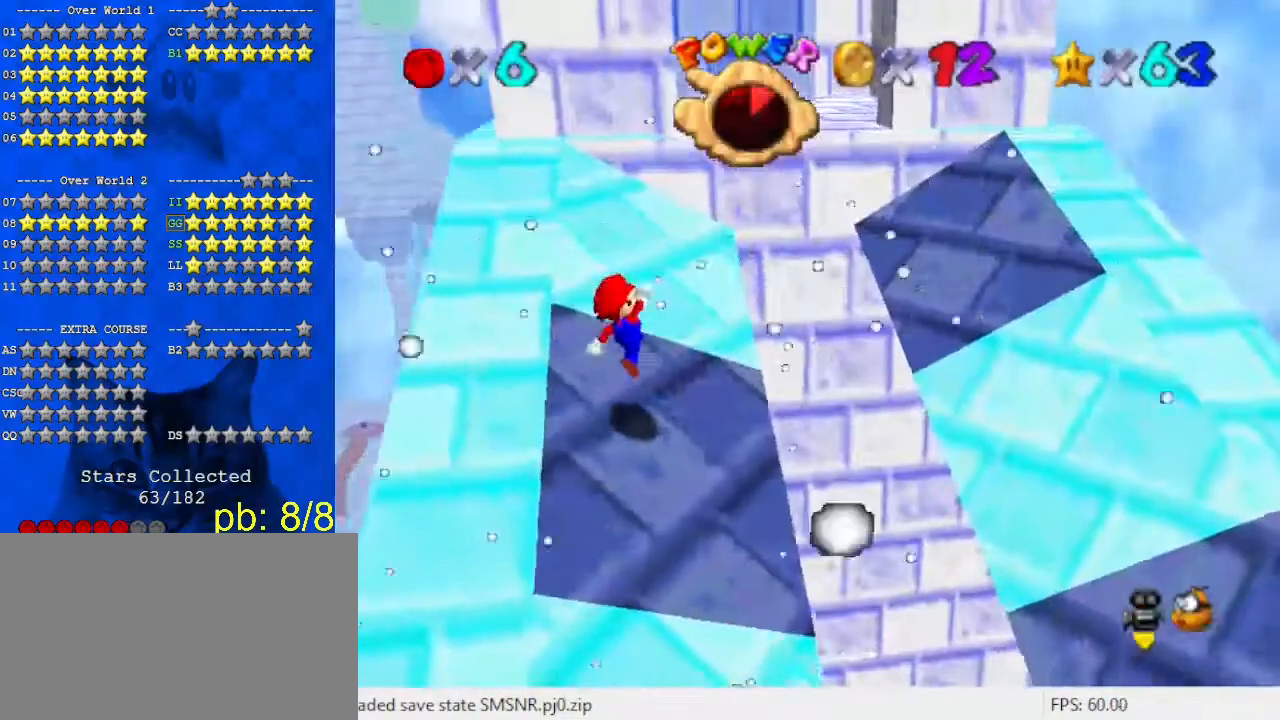
{"keys": ["up"], "events": [[33, "ctrl", "down"], [33, "right", "down"], [100, "up", "down"], [200, "ctrl", "up"], [200, "shift", "up"], [433, "right", "up"]]}
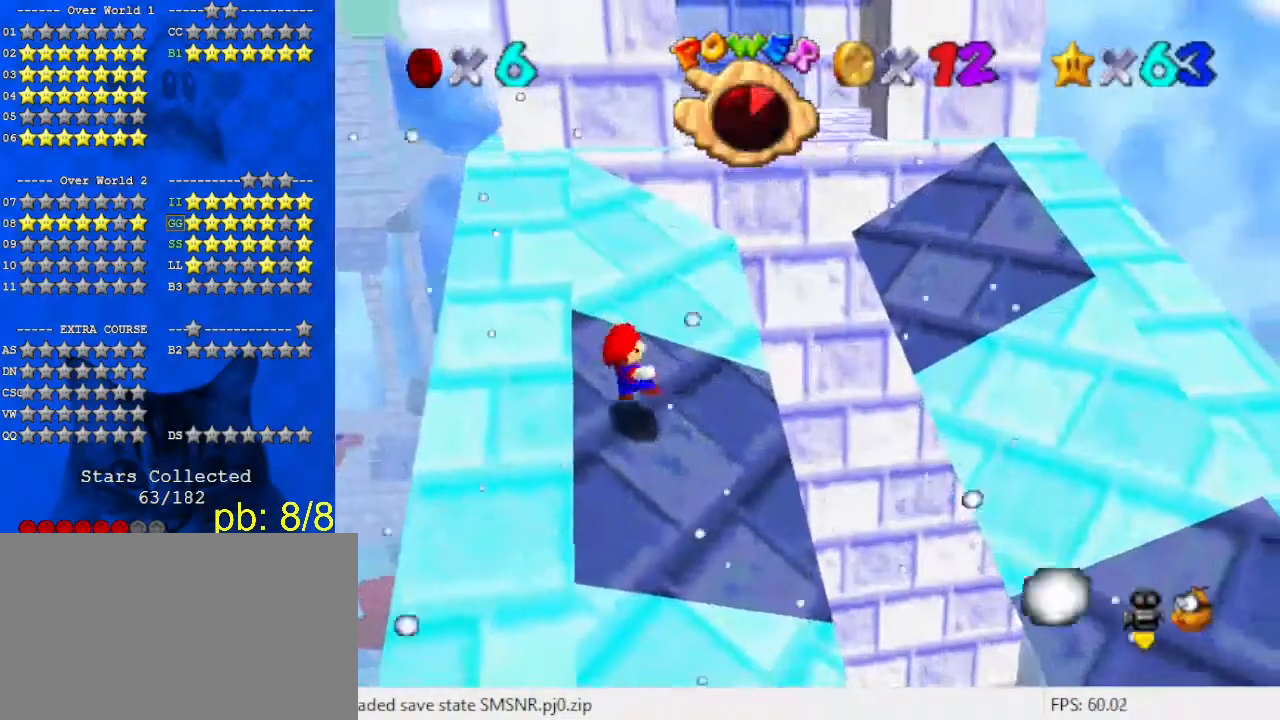
{"keys": ["down", "left", "shift"], "events": [[167, "left", "down"], [233, "shift", "down"], [233, "up", "up"], [300, "down", "down"]]}
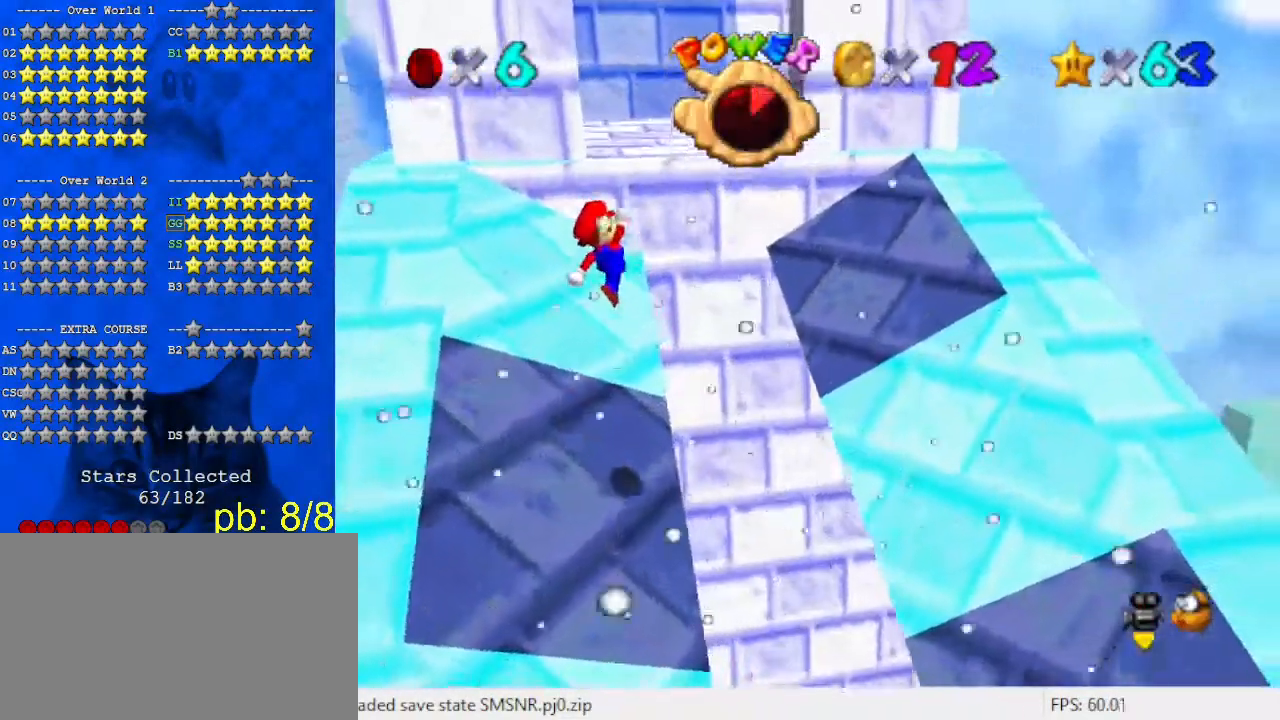
{"keys": ["ctrl", "shift", "up"], "events": [[100, "down", "up"], [367, "ctrl", "down"], [467, "left", "up"], [500, "up", "down"]]}
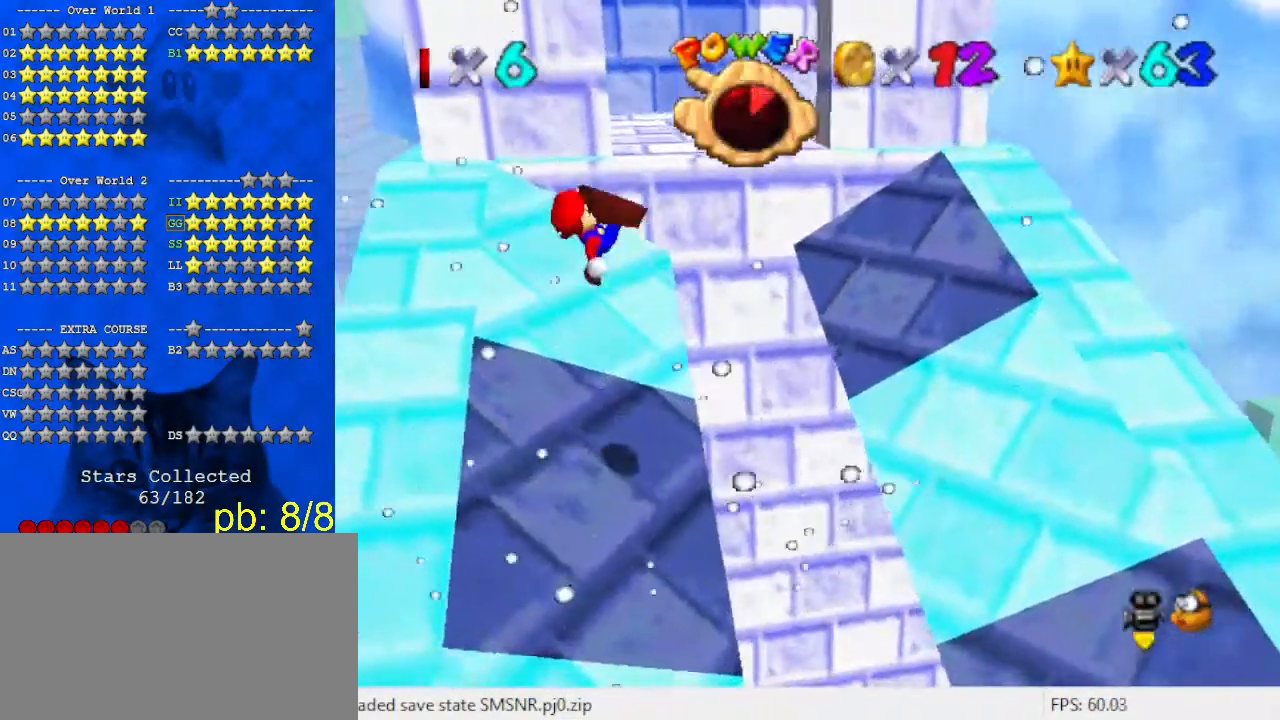
{"keys": ["left", "up"], "events": [[67, "ctrl", "up"], [67, "right", "down"], [133, "shift", "up"], [200, "right", "up"], [267, "right", "down"], [433, "right", "up"], [500, "left", "down"]]}
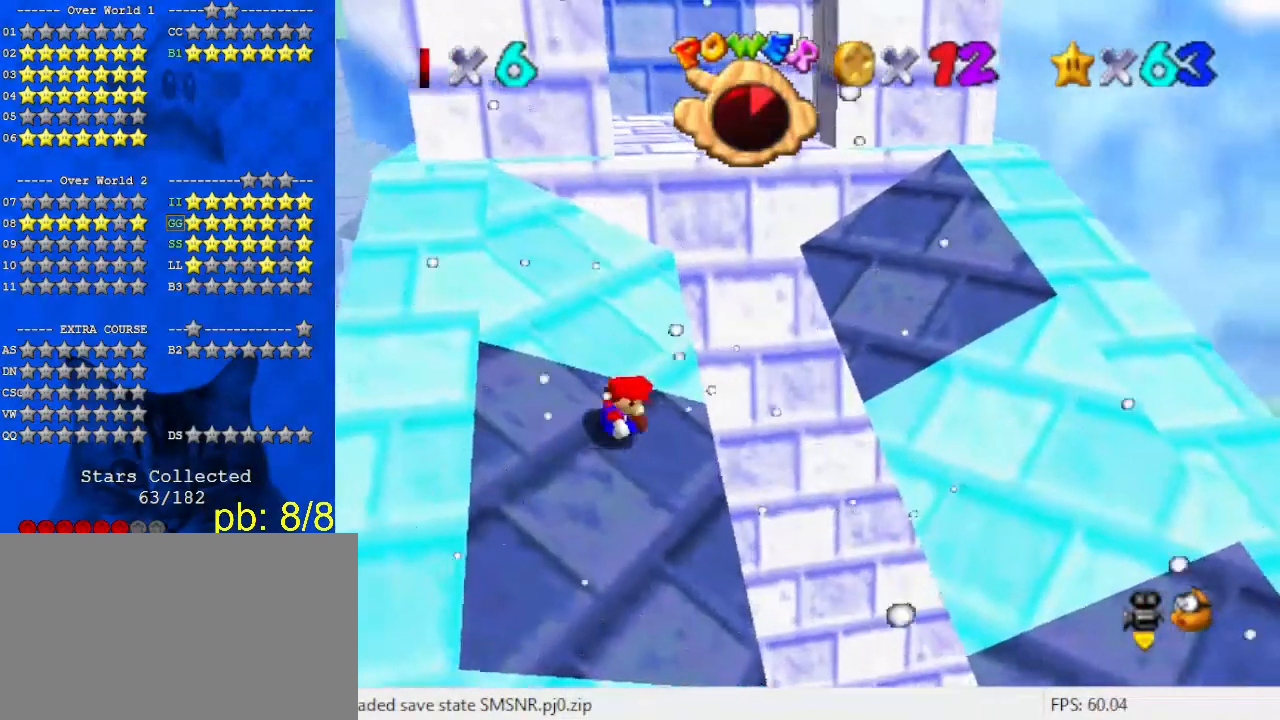
{"keys": ["down", "left", "shift"], "events": [[100, "shift", "down"], [100, "up", "up"], [300, "down", "down"]]}
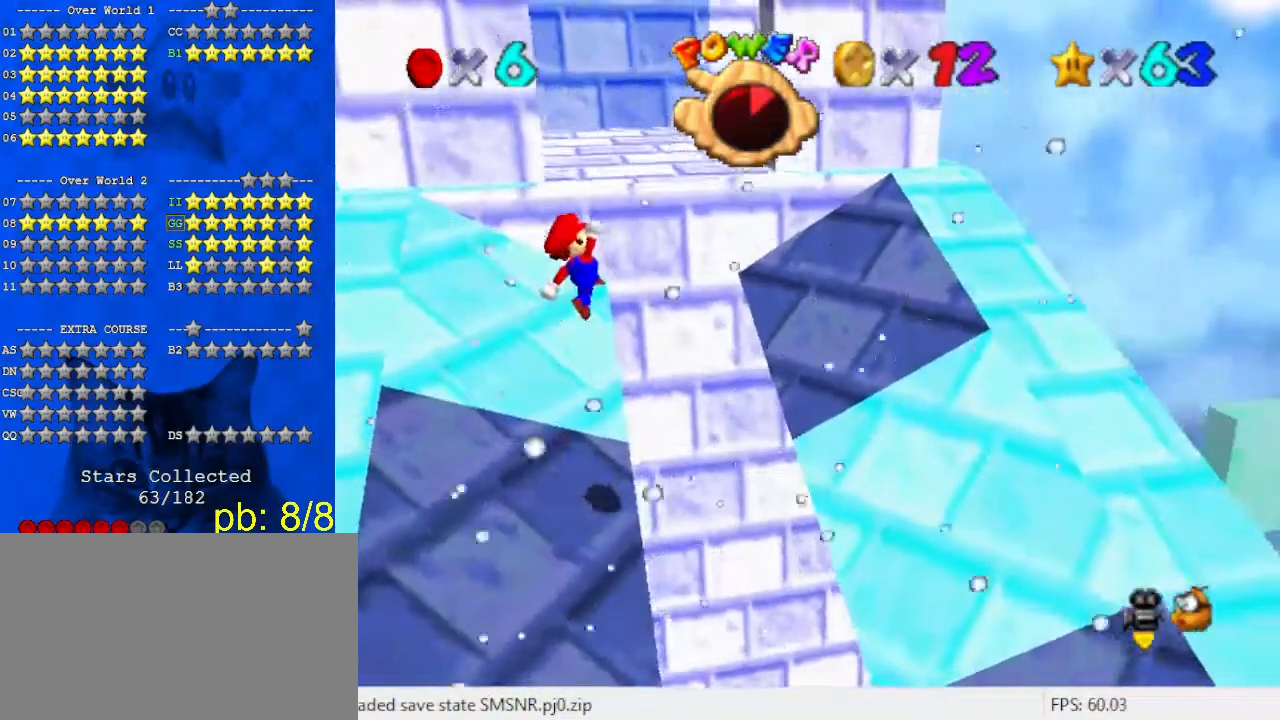
{"keys": ["up"], "events": [[167, "down", "up"], [200, "ctrl", "down"], [300, "left", "up"], [400, "ctrl", "up"], [400, "shift", "up"], [400, "up", "down"]]}
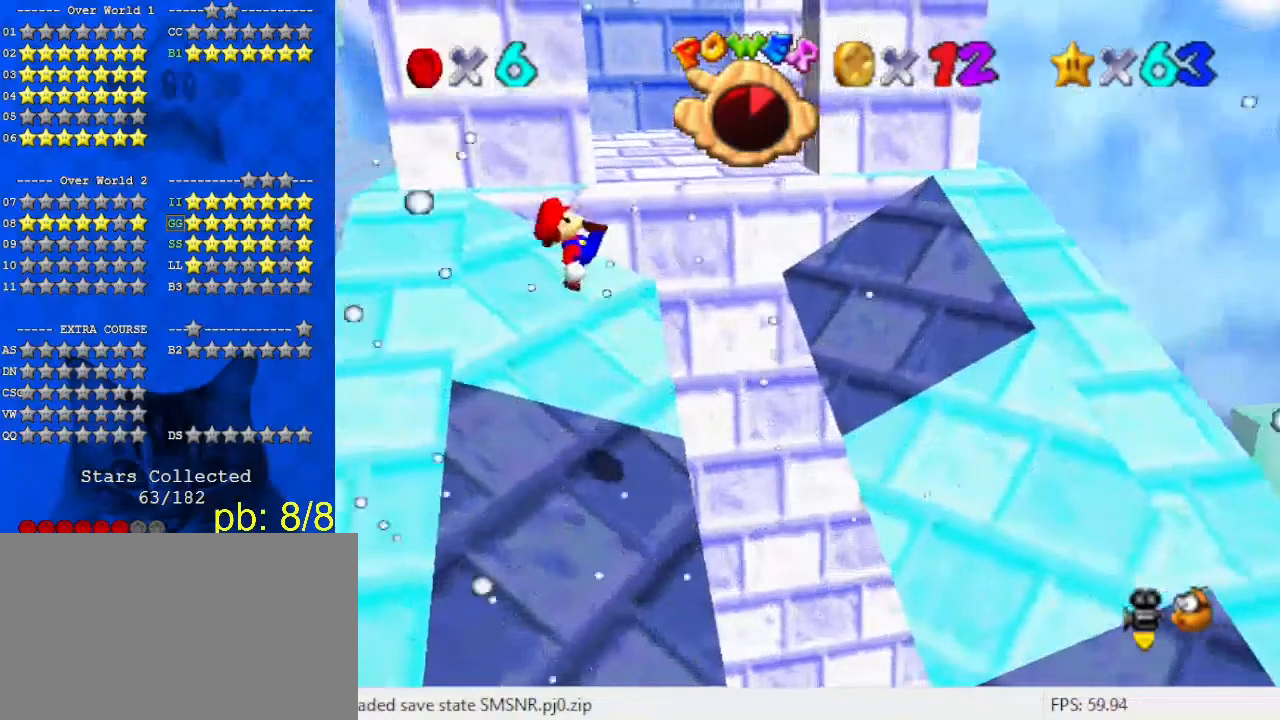
{"keys": ["right", "shift", "up"], "events": [[133, "right", "down"], [433, "shift", "down"]]}
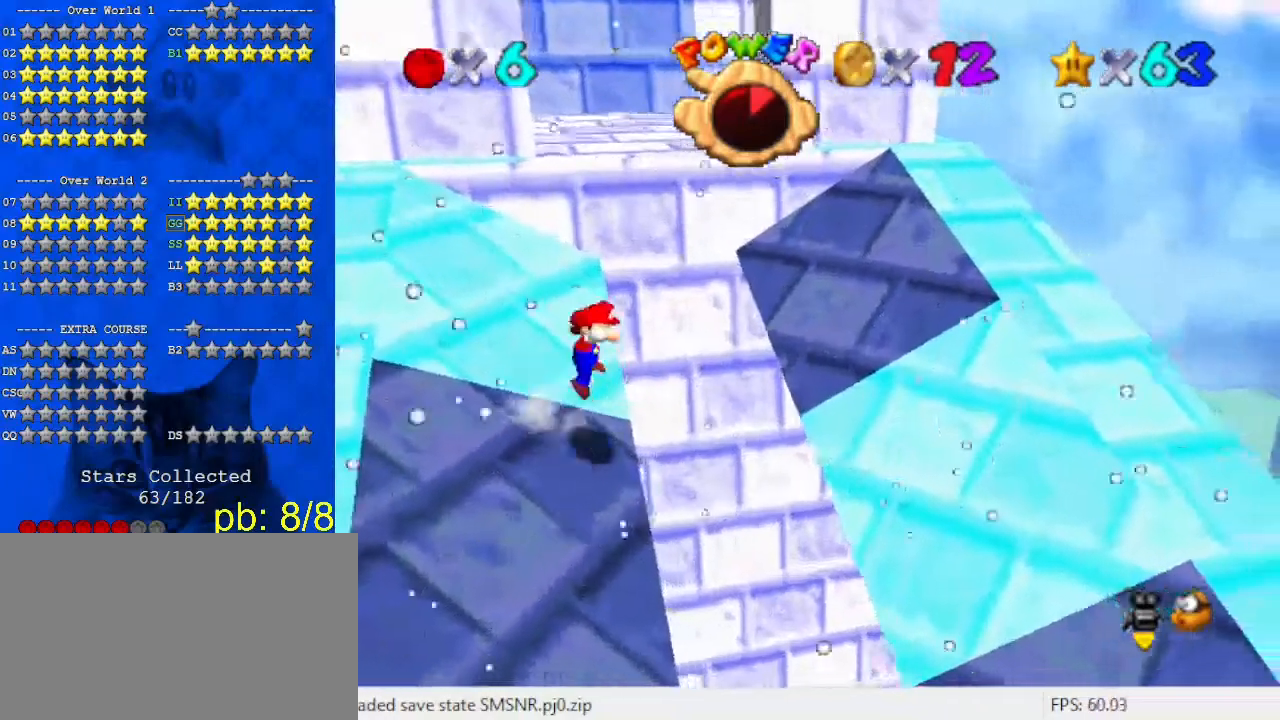
{"keys": ["left", "shift", "up"], "events": [[133, "right", "up"], [233, "left", "down"], [400, "ctrl", "down"], [500, "ctrl", "up"]]}
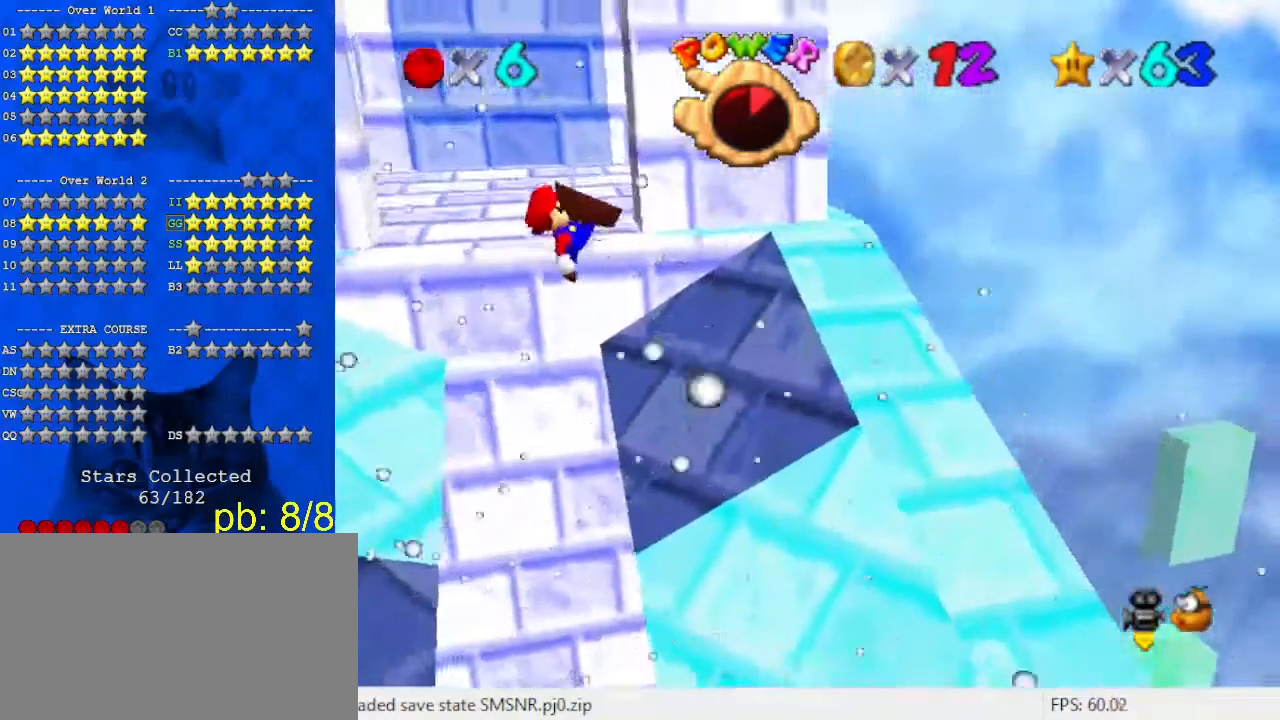
{"keys": ["right", "shift", "up"], "events": [[33, "left", "up"], [33, "right", "down"], [100, "right", "up"], [233, "right", "down"]]}
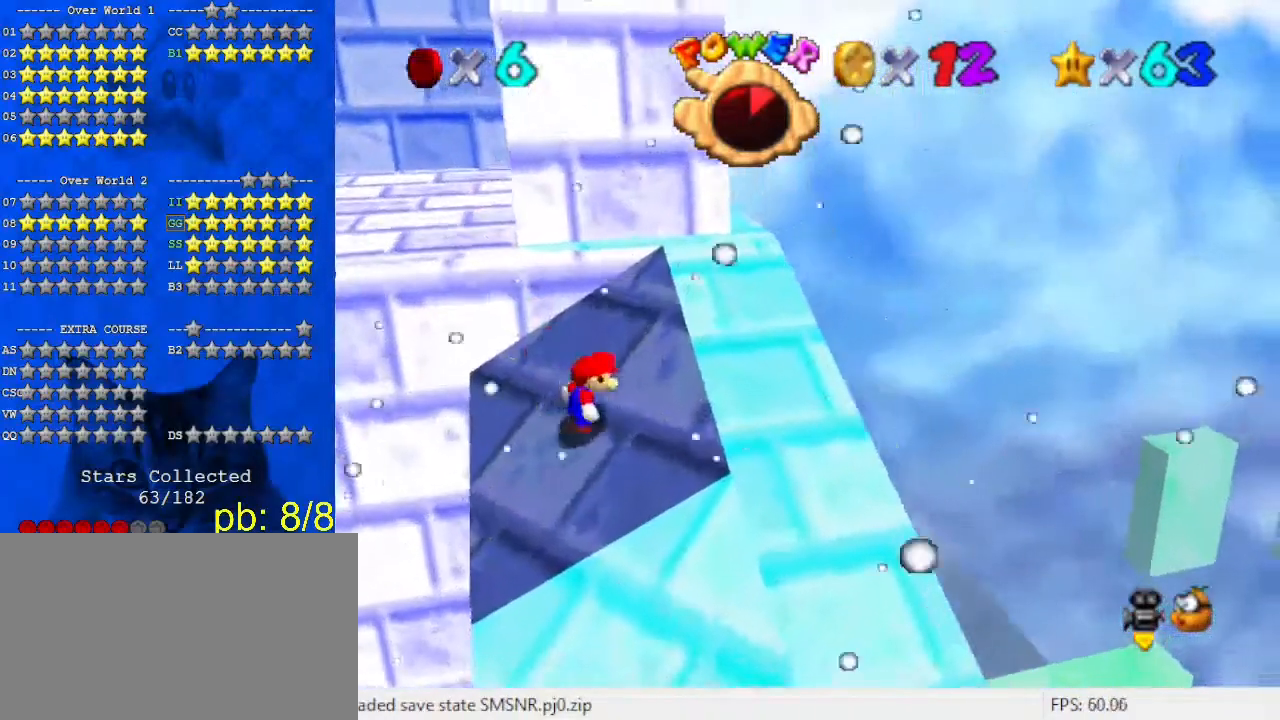
{"keys": ["right", "up"], "events": [[100, "ctrl", "down"], [233, "return", "down"], [267, "ctrl", "up"], [333, "return", "up"], [367, "shift", "up"]]}
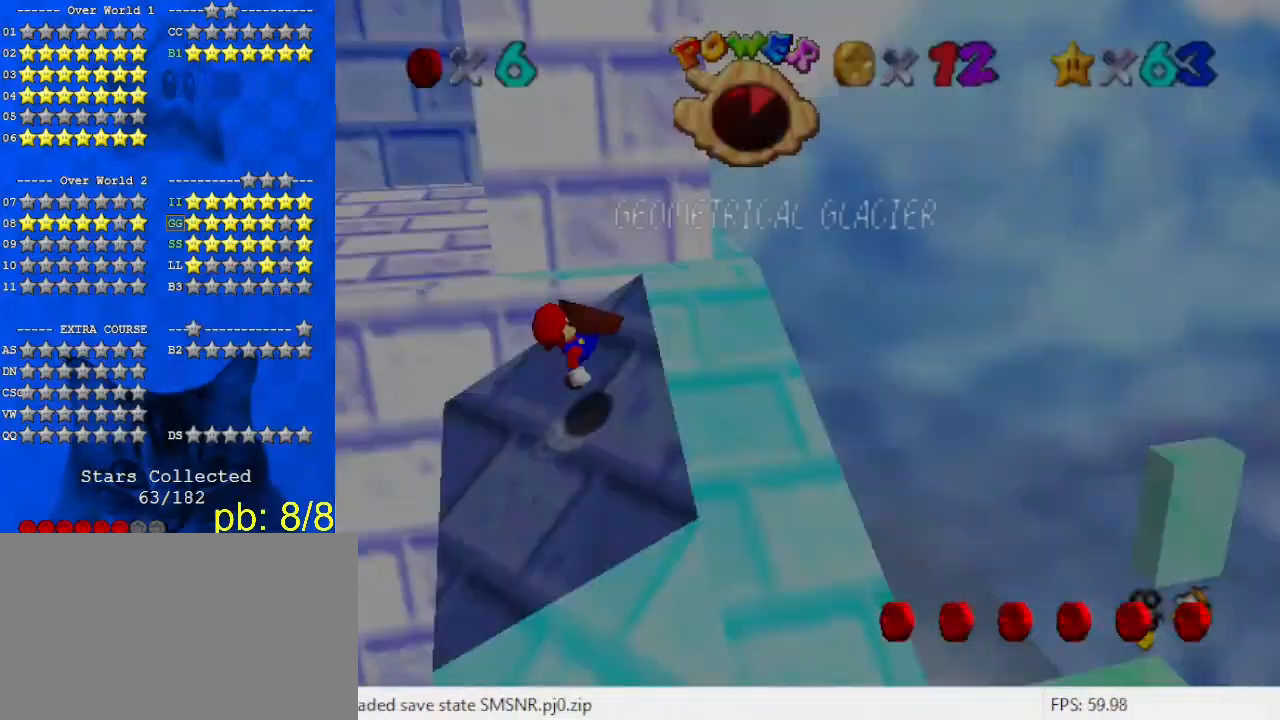
{"keys": ["right", "up"], "events": []}